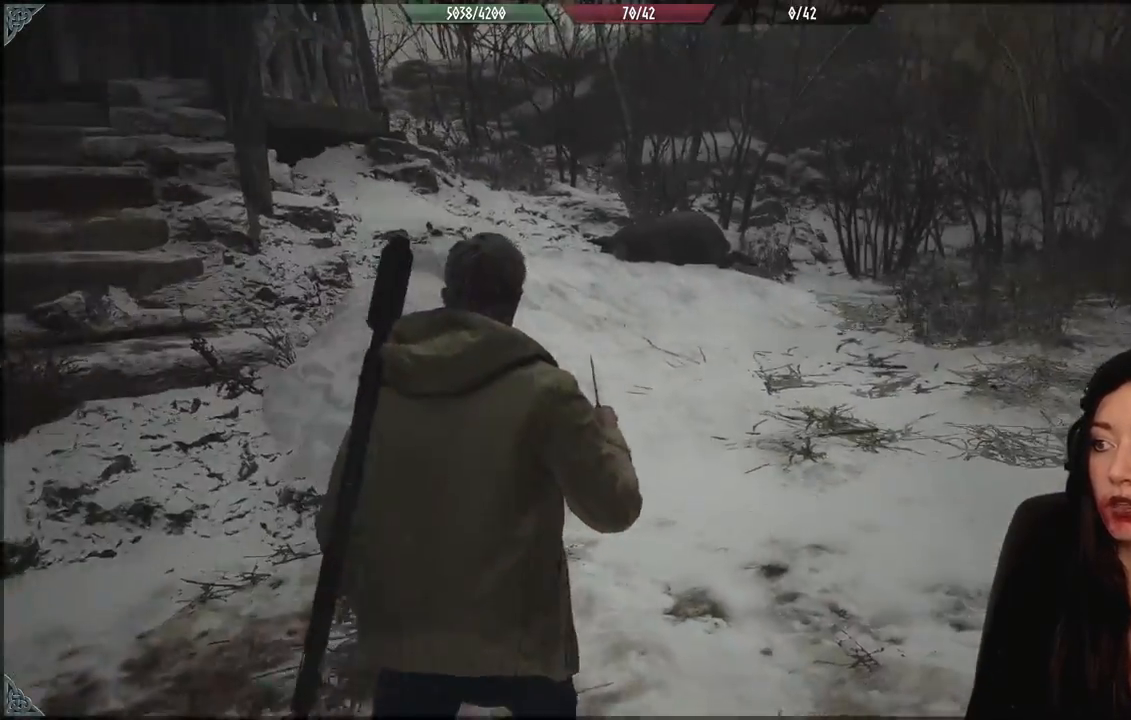
Gameplay with a controller (Xbox layout); each line is a JSON object with the inputs held at the frame after it. "events" lists button and stick changes between this image and that frame as [ms after this image, input, new state], when the widget could be followed in between.
{"buttons": [], "left_stick": "up-left", "right_stick": "left", "events": [[233, "left_stick", "up-left"], [283, "right_stick", "left"]]}
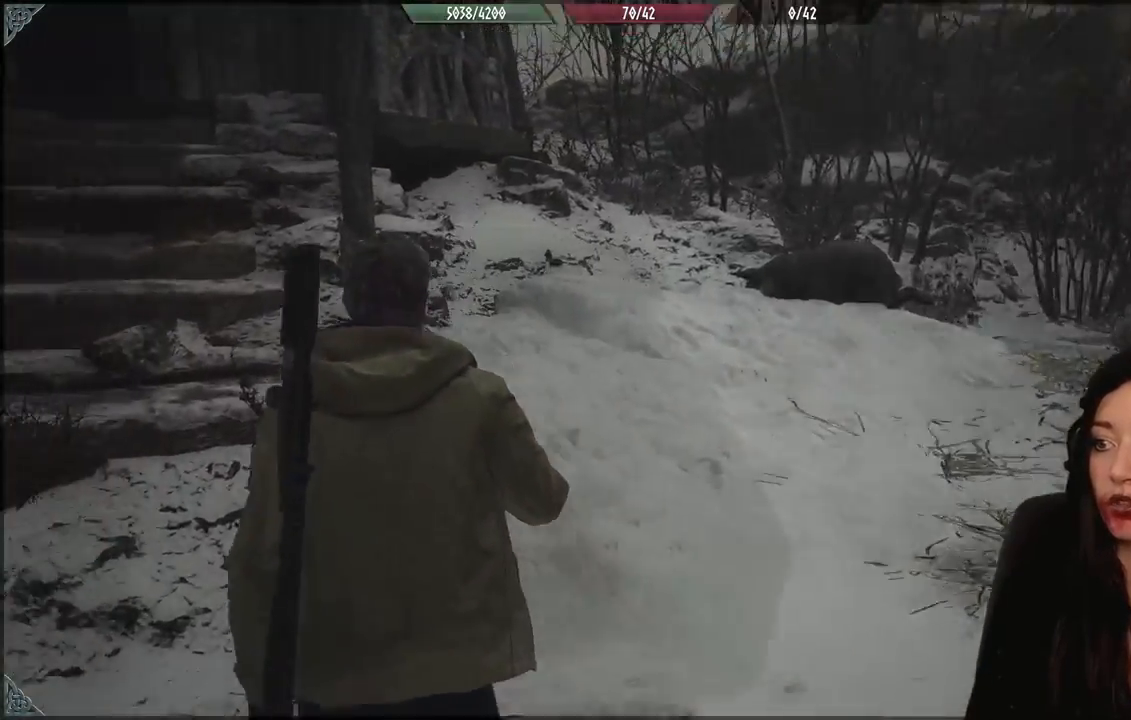
{"buttons": [], "left_stick": "right", "right_stick": "right", "events": [[167, "left_stick", "up"], [217, "right_stick", "center"], [417, "left_stick", "right"], [433, "right_stick", "right"]]}
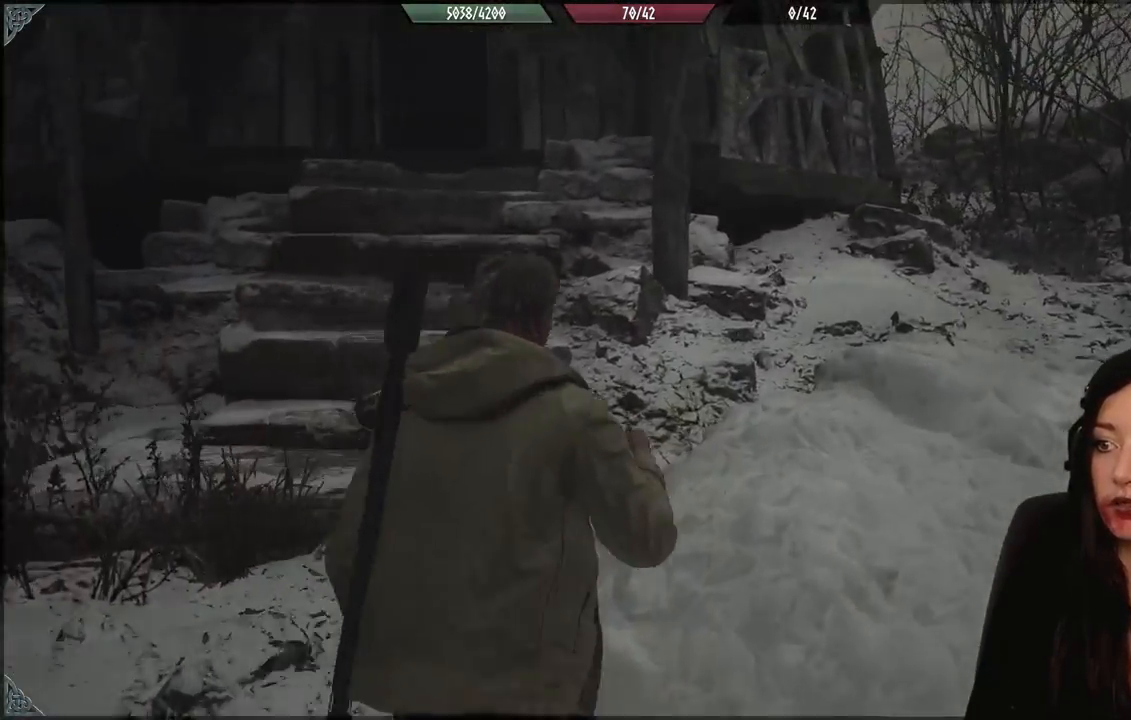
{"buttons": [], "left_stick": "right", "right_stick": "right", "events": []}
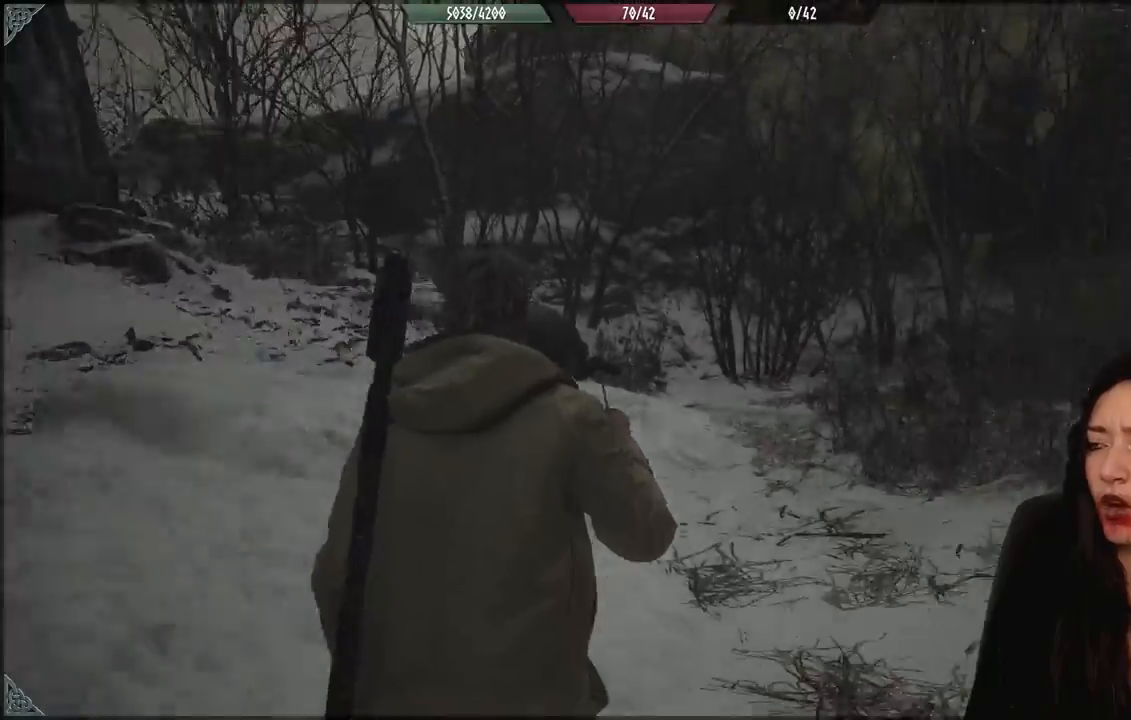
{"buttons": [], "left_stick": "up", "right_stick": "center", "events": [[50, "left_stick", "up"], [250, "L3", "down"], [383, "right_stick", "center"], [400, "L3", "up"]]}
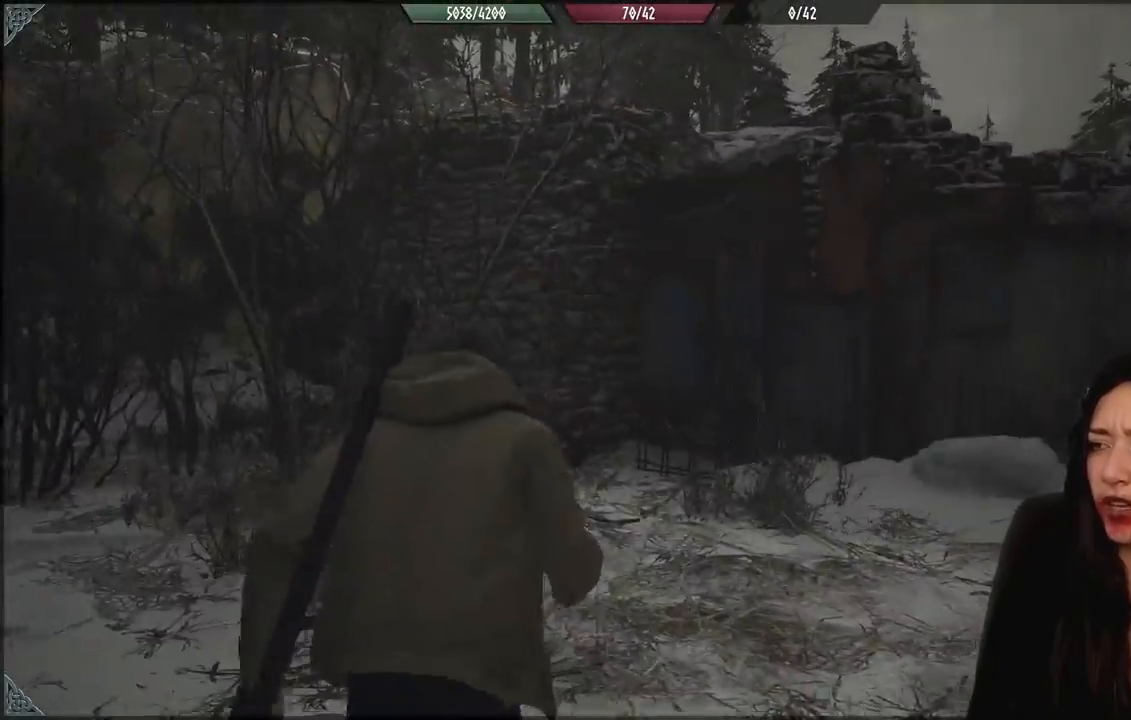
{"buttons": [], "left_stick": "up", "right_stick": "center", "events": []}
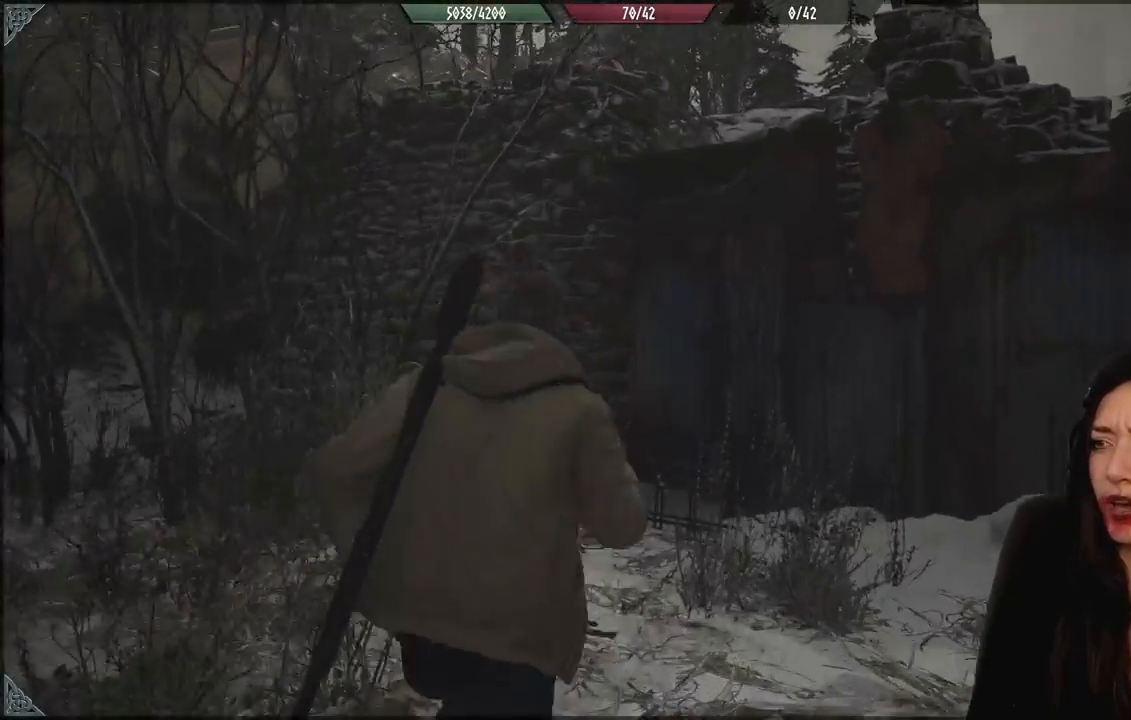
{"buttons": [], "left_stick": "center", "right_stick": "center", "events": [[67, "left_stick", "center"], [67, "right_stick", "up-right"], [267, "right_stick", "right"], [383, "right_stick", "center"]]}
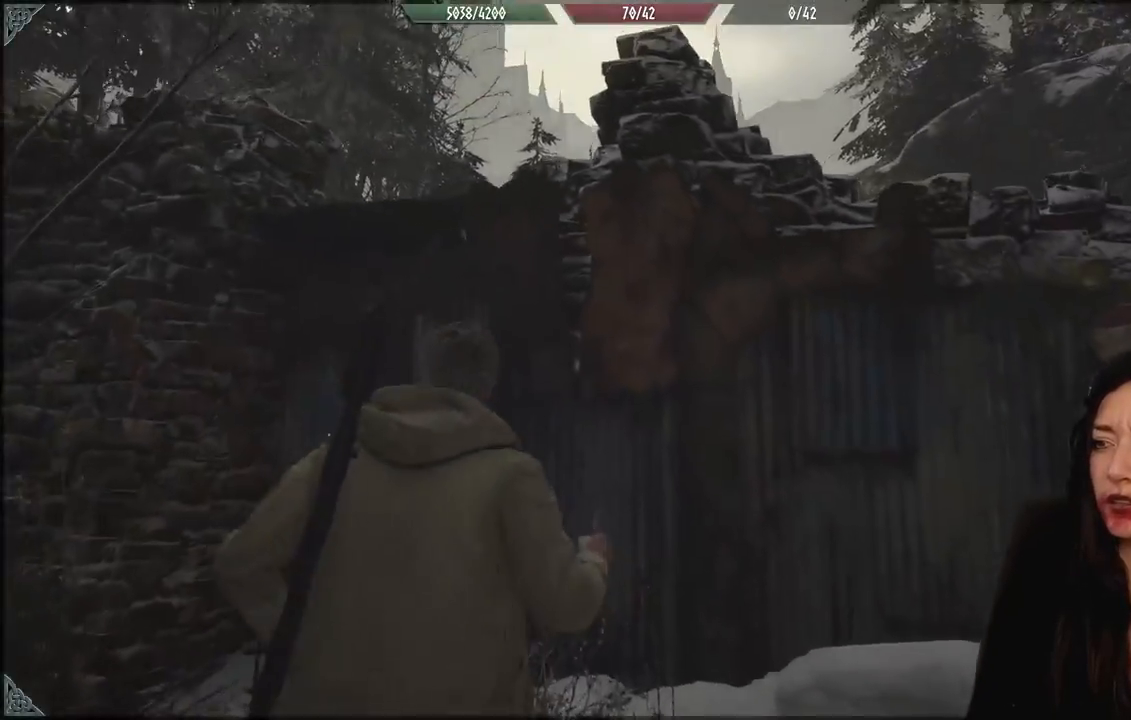
{"buttons": [], "left_stick": "down", "right_stick": "center", "events": [[183, "left_stick", "down"], [267, "B", "down"], [367, "B", "up"]]}
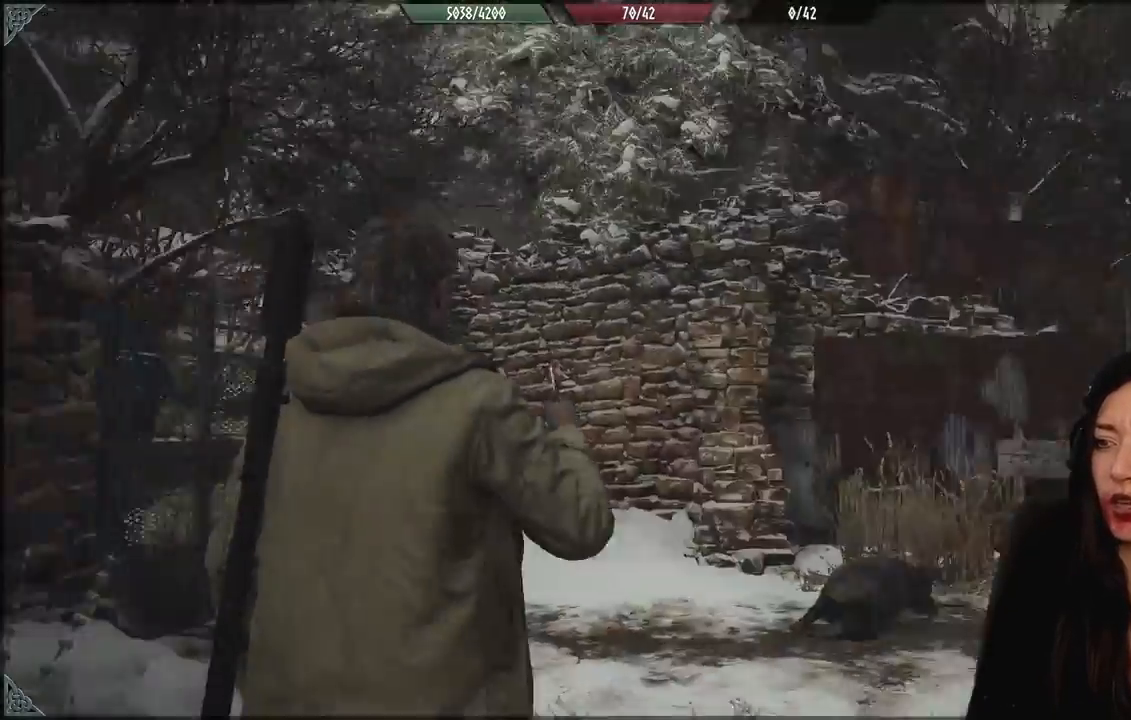
{"buttons": [], "left_stick": "up", "right_stick": "down-right", "events": [[67, "left_stick", "center"], [100, "right_stick", "down"], [117, "left_stick", "up"], [367, "L3", "down"], [383, "right_stick", "down-right"], [500, "L3", "up"]]}
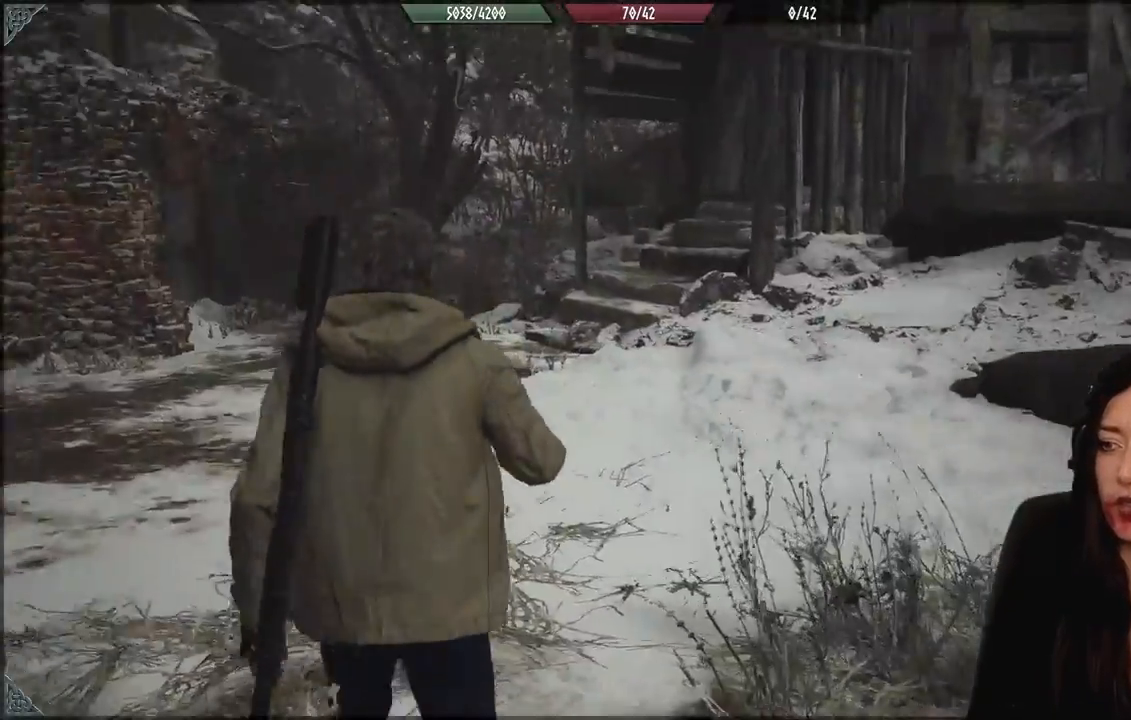
{"buttons": [], "left_stick": "up", "right_stick": "right", "events": [[150, "right_stick", "right"]]}
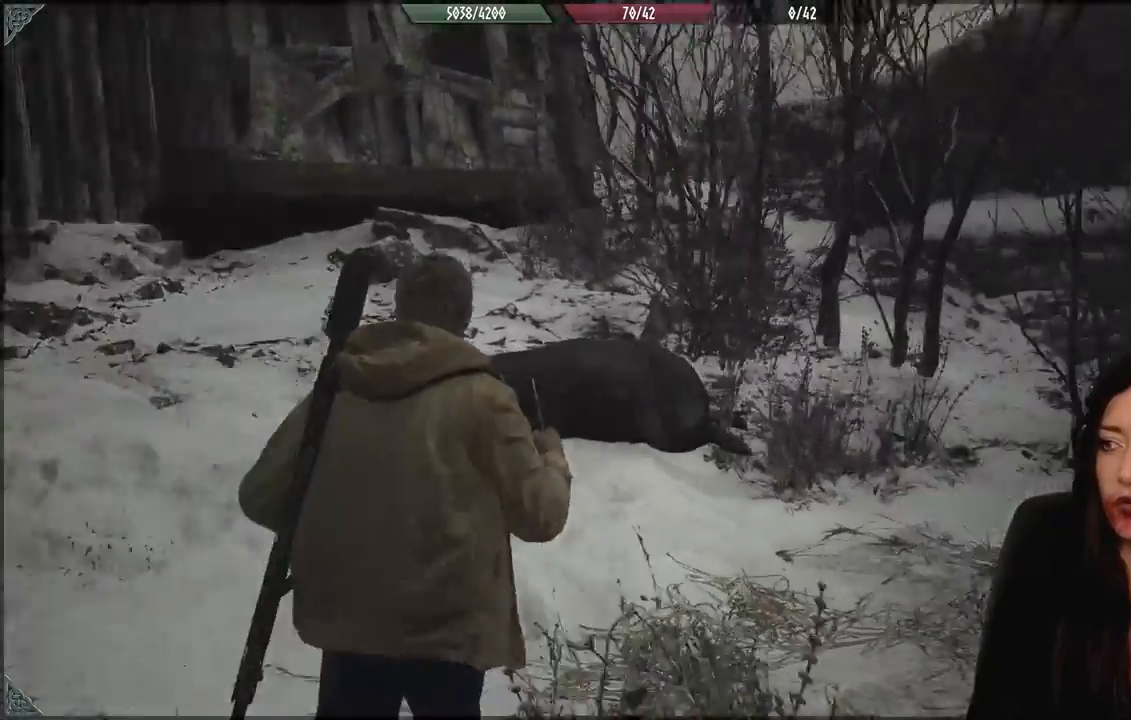
{"buttons": [], "left_stick": "up-left", "right_stick": "center", "events": [[67, "right_stick", "center"], [200, "left_stick", "up-left"]]}
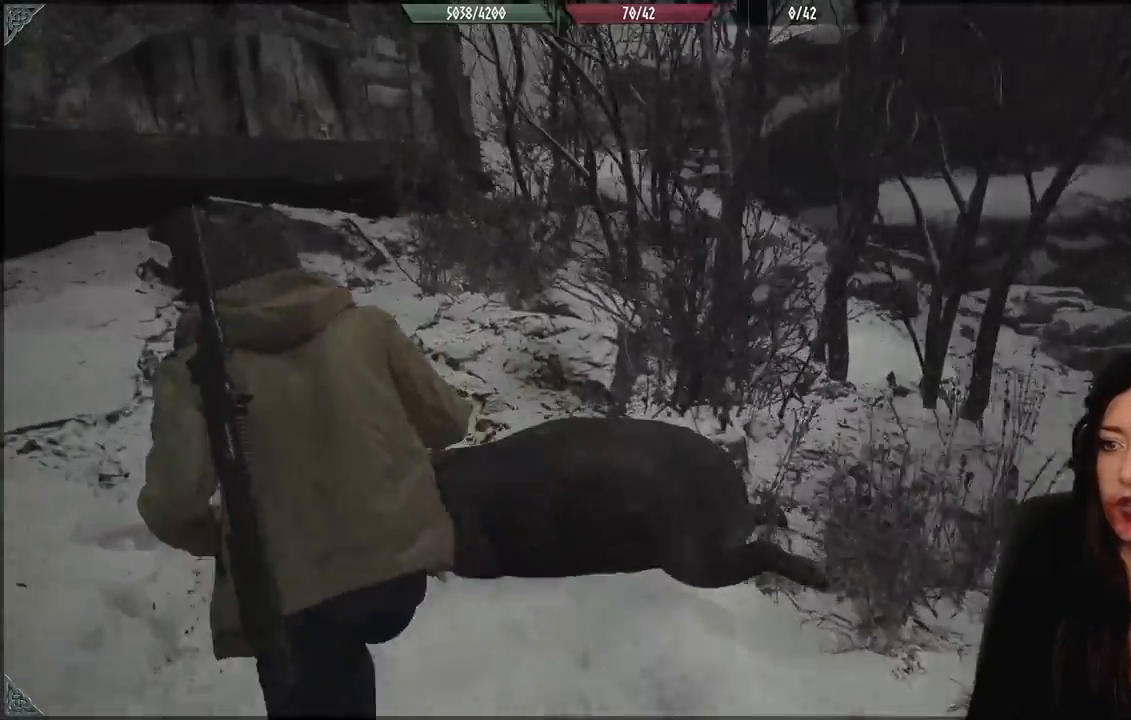
{"buttons": [], "left_stick": "down-left", "right_stick": "up-left", "events": [[350, "left_stick", "down-left"], [500, "right_stick", "up-left"]]}
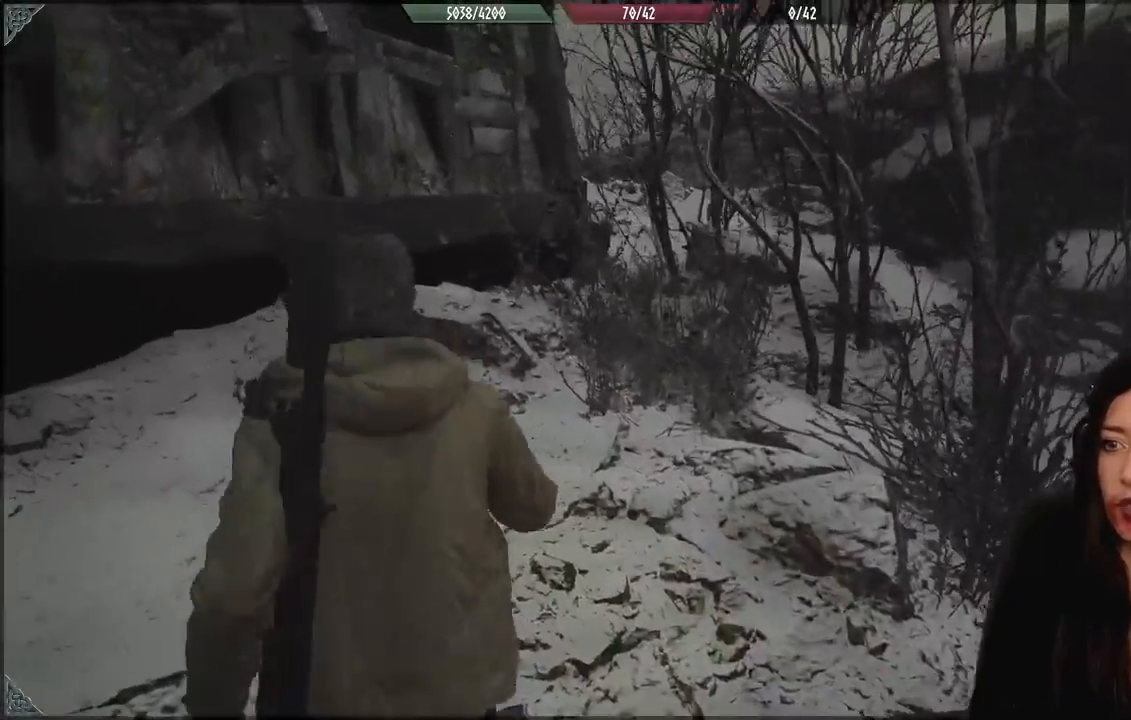
{"buttons": [], "left_stick": "left", "right_stick": "left", "events": [[217, "right_stick", "left"], [350, "left_stick", "left"]]}
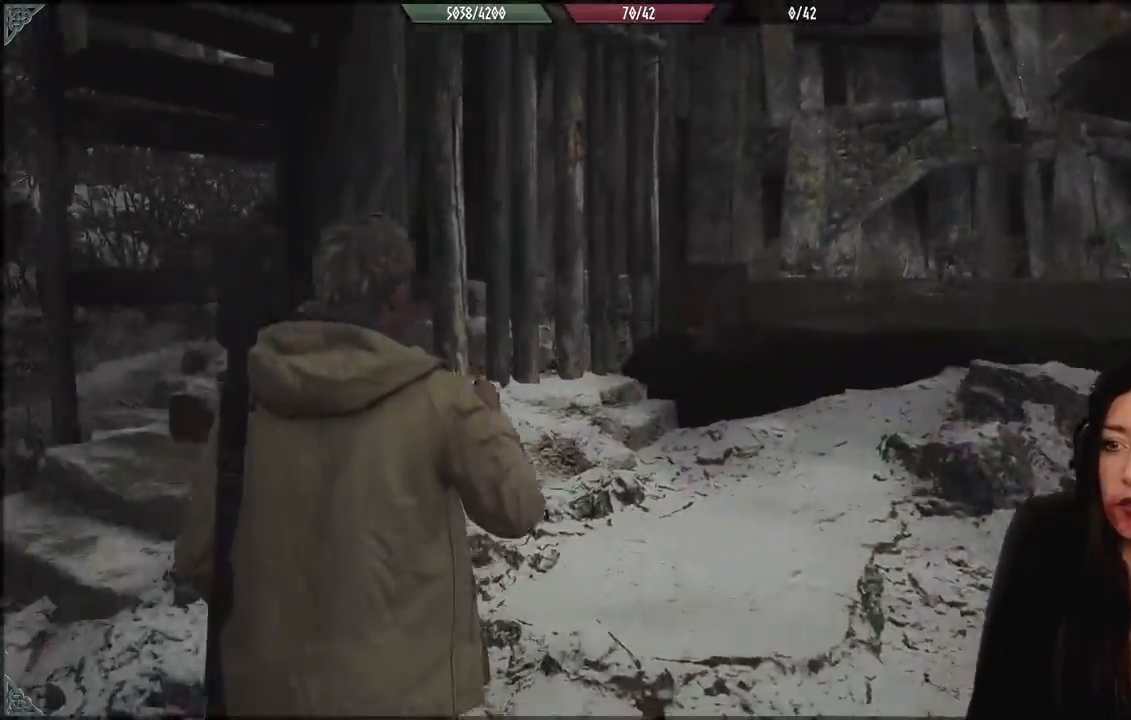
{"buttons": [], "left_stick": "up-left", "right_stick": "right", "events": [[17, "right_stick", "down-left"], [50, "left_stick", "up-left"], [117, "right_stick", "center"], [267, "L3", "down"], [483, "L3", "up"], [483, "right_stick", "right"]]}
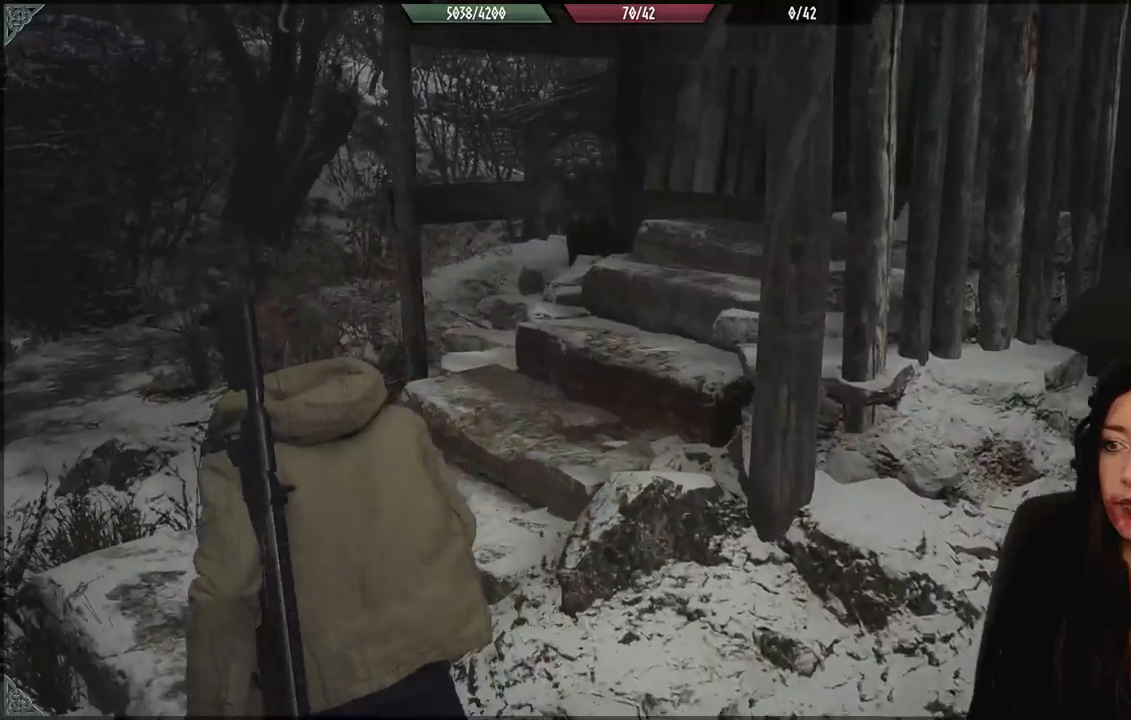
{"buttons": [], "left_stick": "up", "right_stick": "center", "events": [[83, "left_stick", "up"], [417, "right_stick", "center"]]}
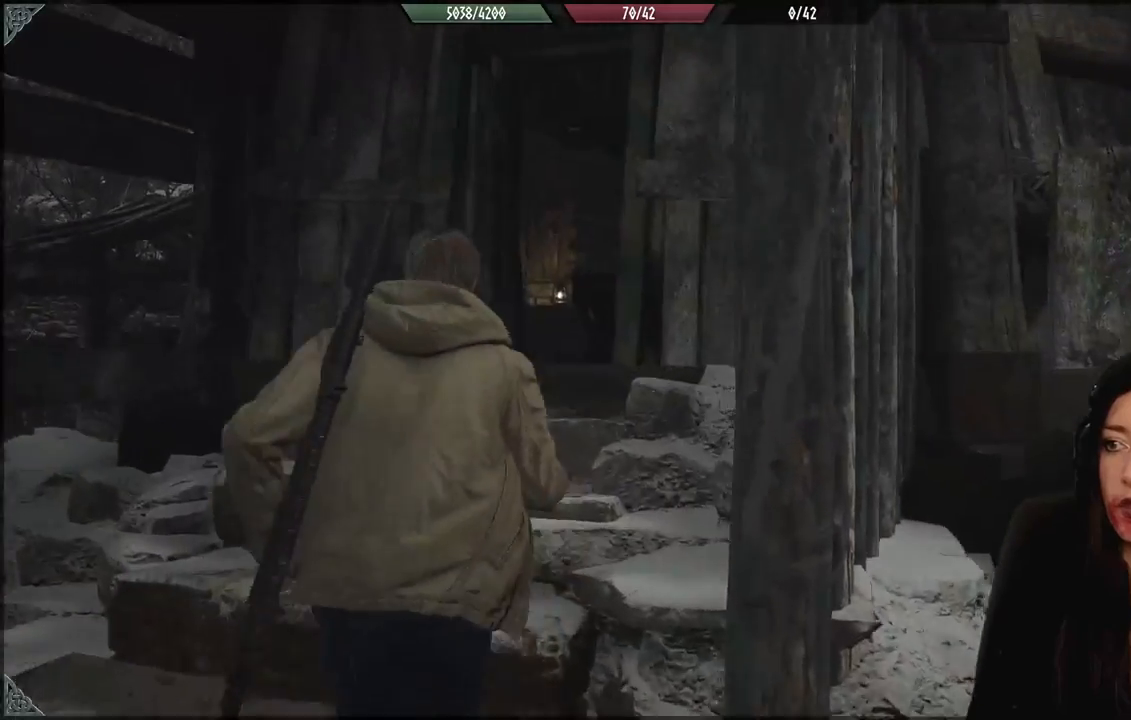
{"buttons": [], "left_stick": "up", "right_stick": "down-right", "events": [[133, "left_stick", "center"], [300, "left_stick", "up"], [333, "right_stick", "down-right"]]}
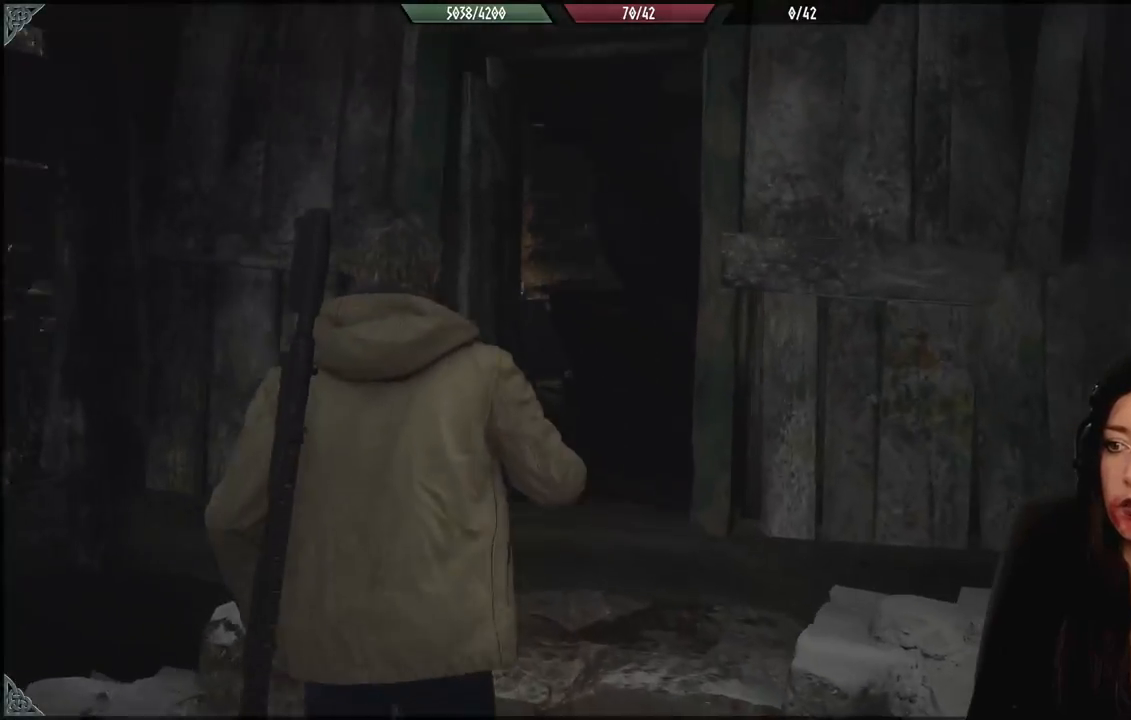
{"buttons": [], "left_stick": "up", "right_stick": "center", "events": [[300, "right_stick", "center"]]}
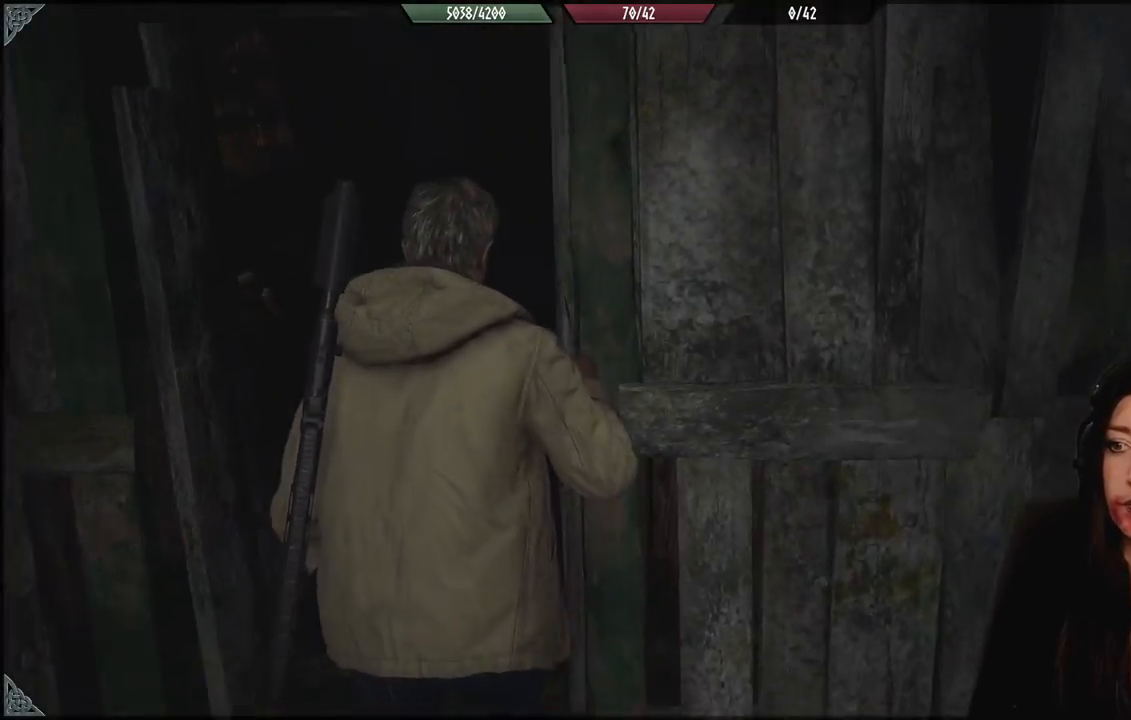
{"buttons": [], "left_stick": "up", "right_stick": "down-right", "events": [[167, "right_stick", "down-right"]]}
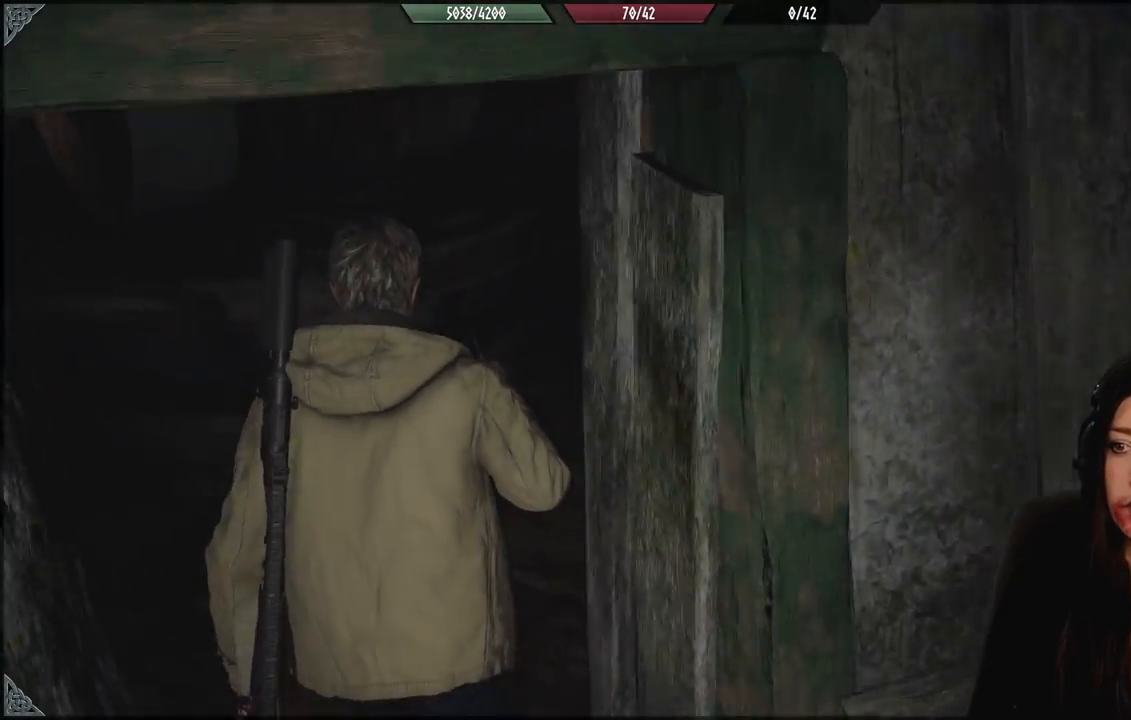
{"buttons": [], "left_stick": "up", "right_stick": "right", "events": [[200, "right_stick", "center"], [433, "right_stick", "right"]]}
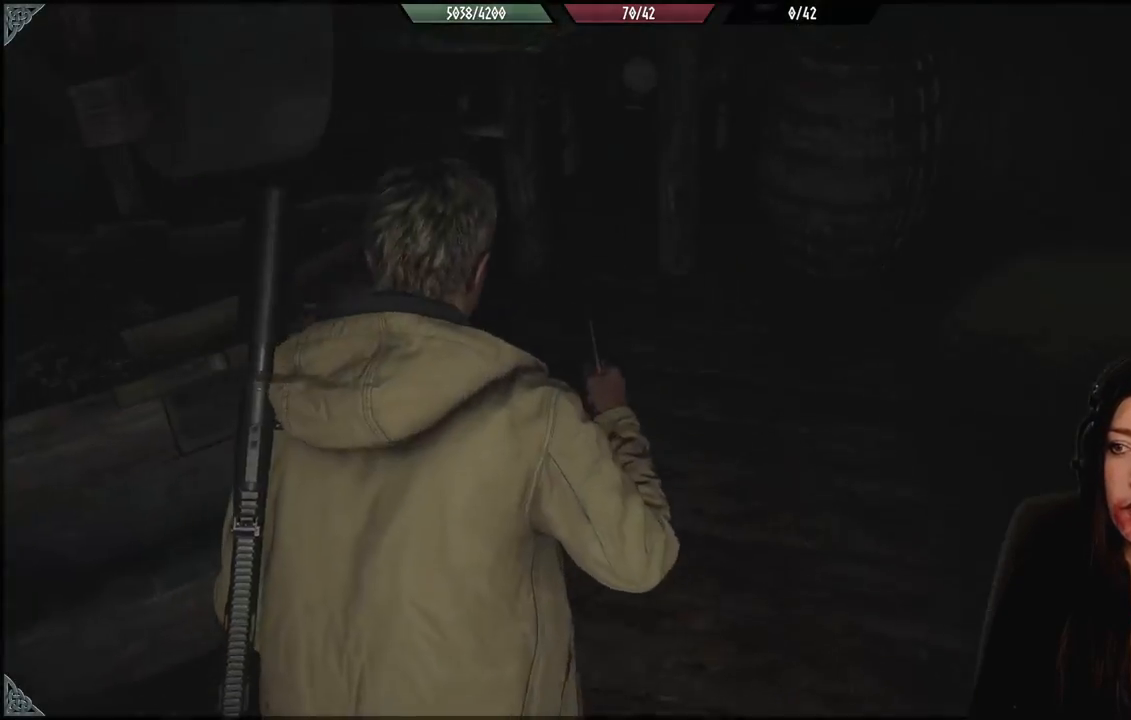
{"buttons": [], "left_stick": "center", "right_stick": "center", "events": [[67, "left_stick", "center"], [317, "right_stick", "center"]]}
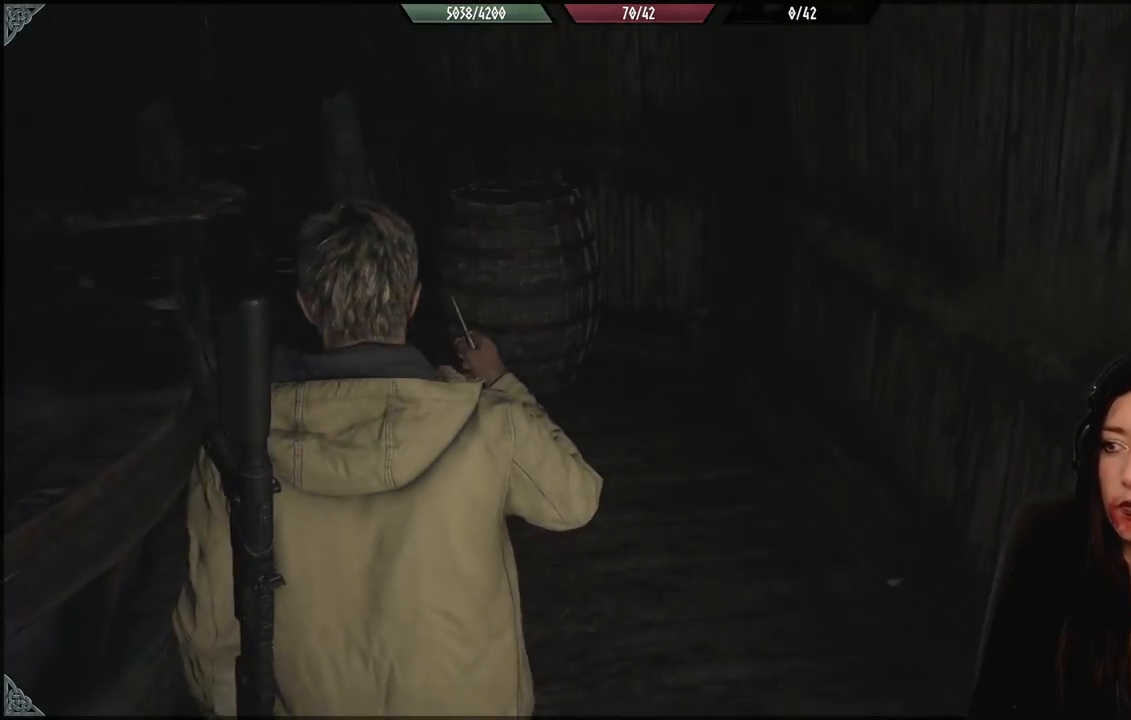
{"buttons": [], "left_stick": "up", "right_stick": "left", "events": [[50, "left_stick", "up-right"], [250, "left_stick", "up"], [267, "right_stick", "left"]]}
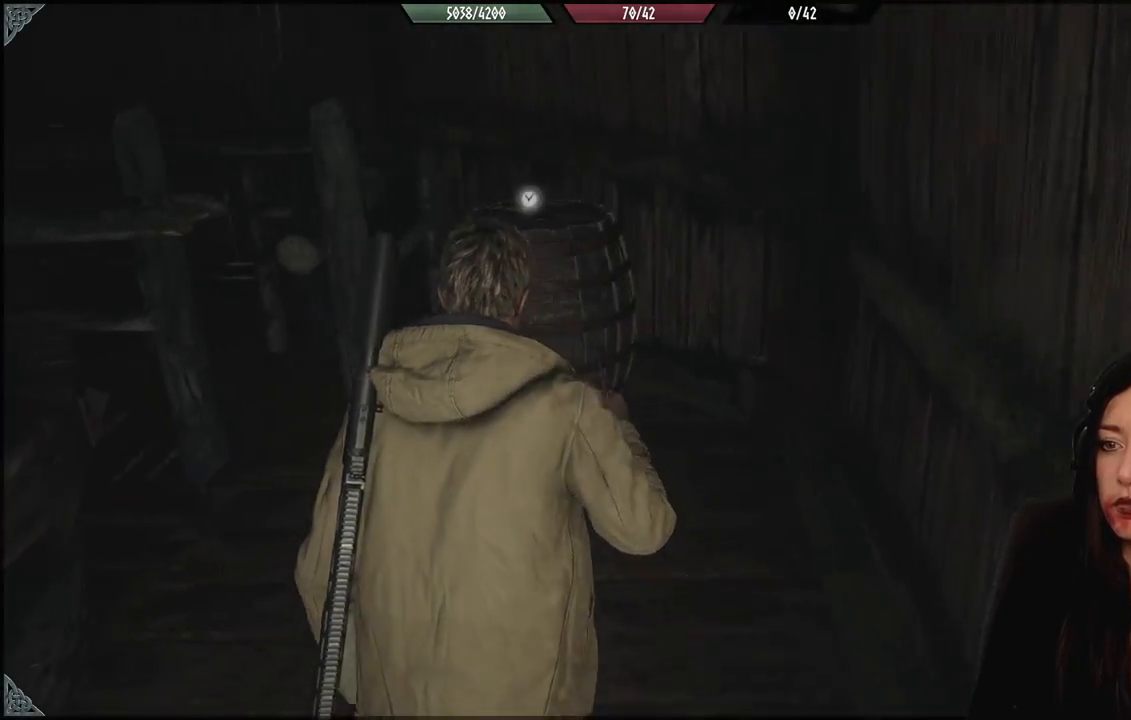
{"buttons": [], "left_stick": "center", "right_stick": "center", "events": [[200, "left_stick", "up-right"], [267, "right_stick", "center"], [400, "left_stick", "up"], [500, "left_stick", "center"]]}
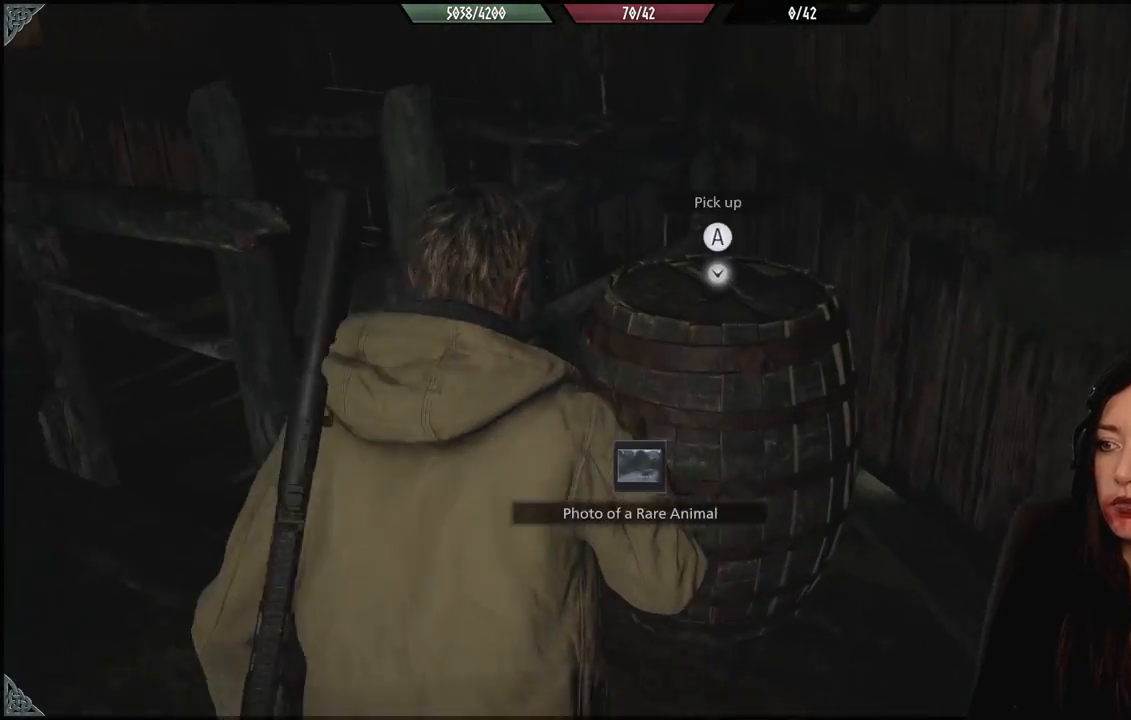
{"buttons": [], "left_stick": "center", "right_stick": "center", "events": [[167, "A", "down"], [283, "A", "up"]]}
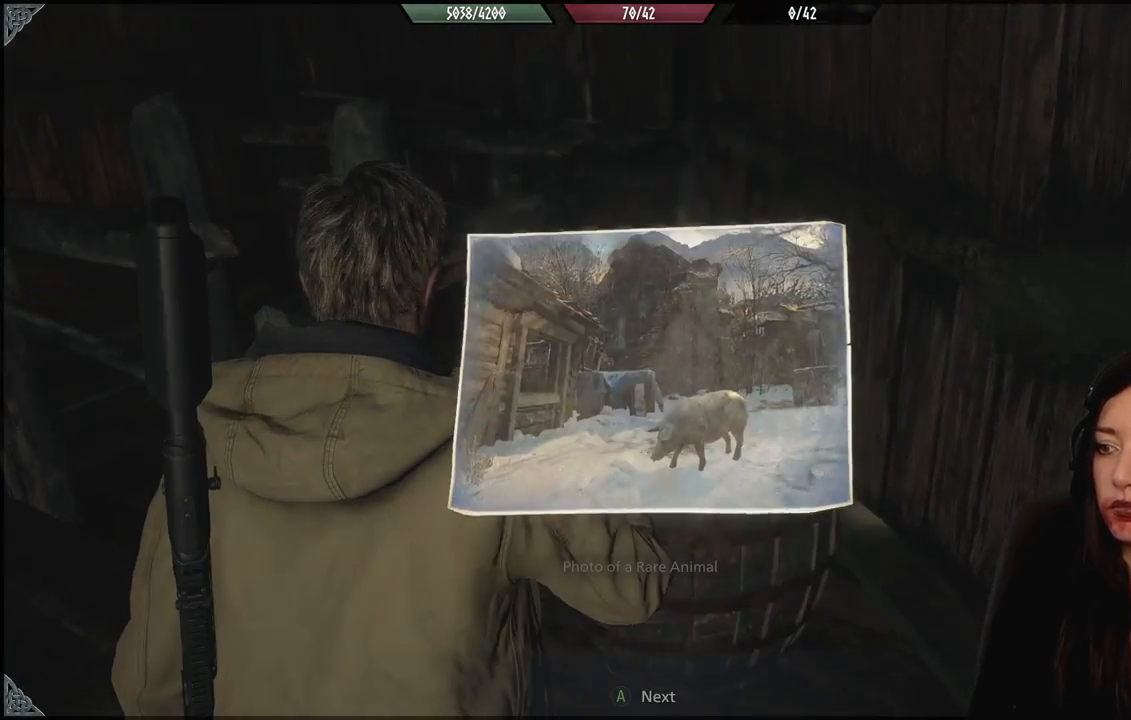
{"buttons": [], "left_stick": "center", "right_stick": "center", "events": []}
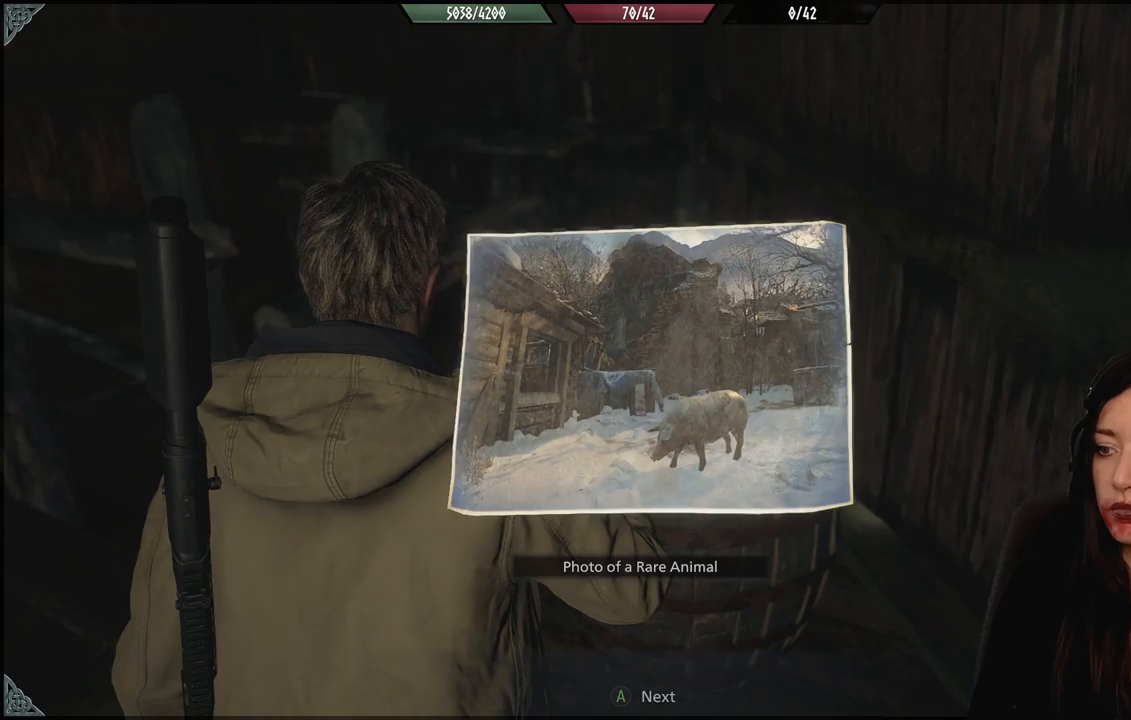
{"buttons": [], "left_stick": "center", "right_stick": "center", "events": []}
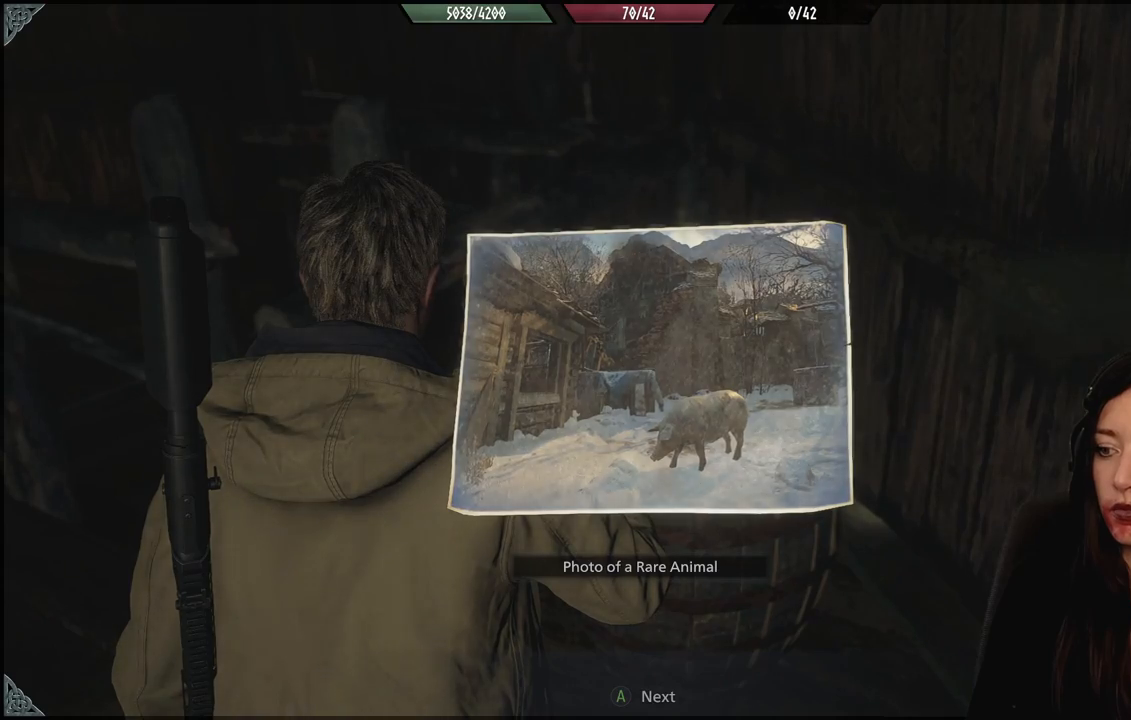
{"buttons": [], "left_stick": "center", "right_stick": "center", "events": []}
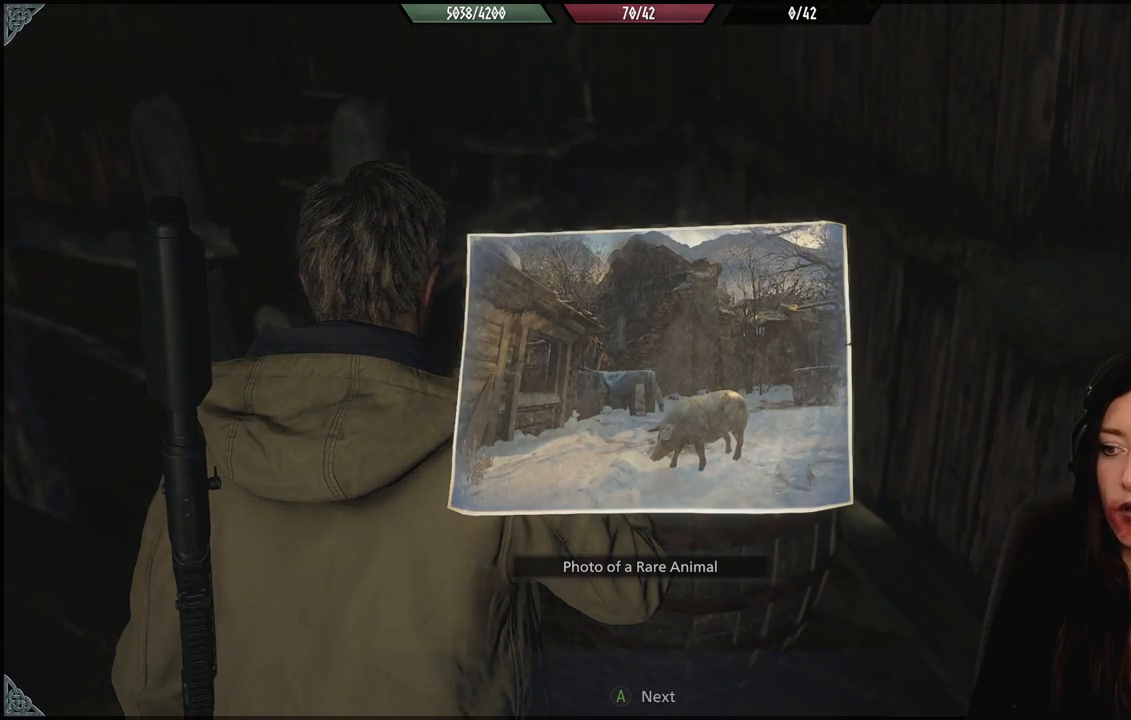
{"buttons": [], "left_stick": "center", "right_stick": "center", "events": []}
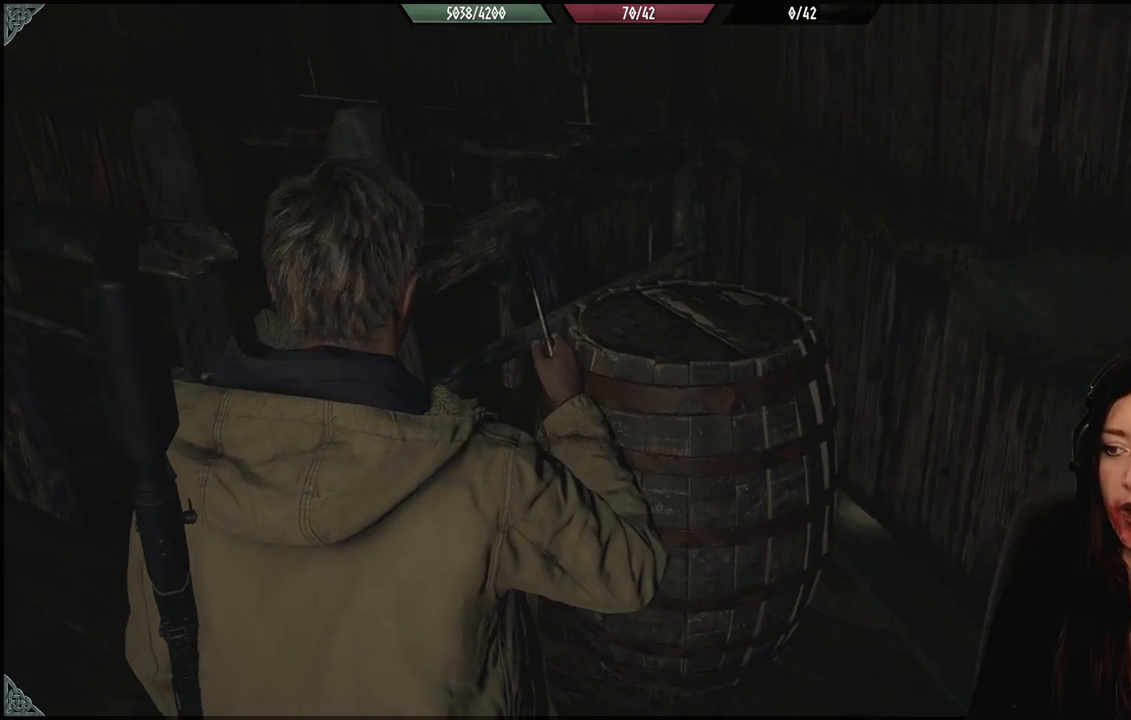
{"buttons": [], "left_stick": "left", "right_stick": "left", "events": [[417, "right_stick", "left"], [483, "left_stick", "left"]]}
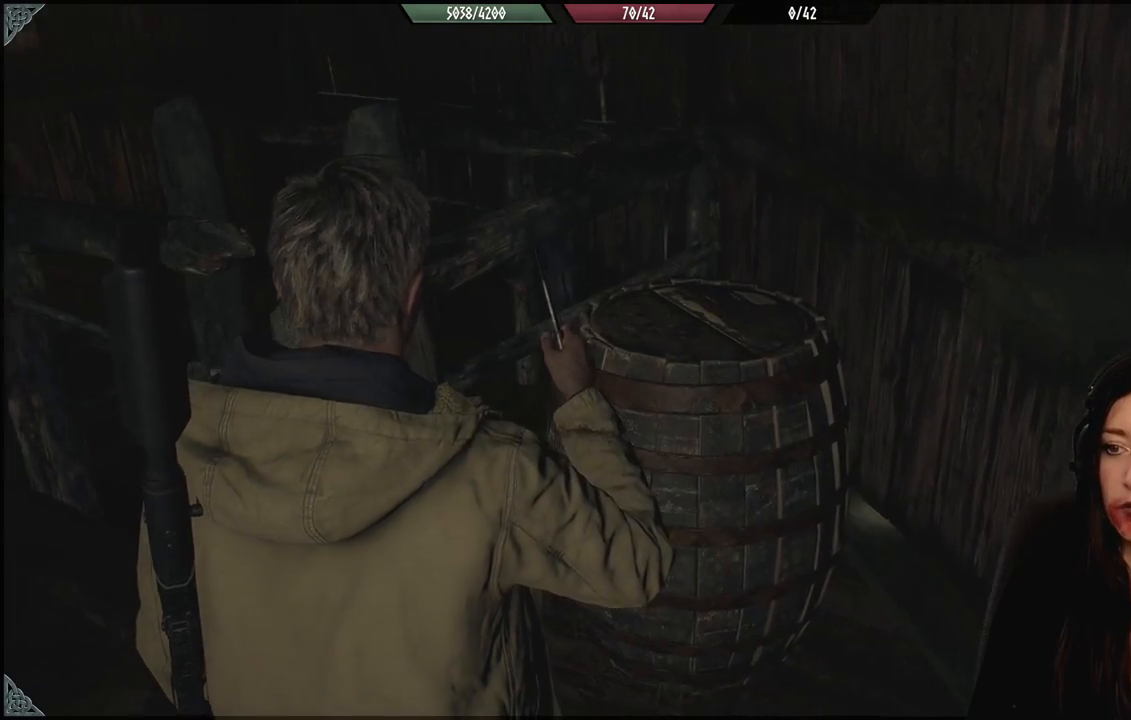
{"buttons": [], "left_stick": "center", "right_stick": "center", "events": [[50, "left_stick", "up-left"], [367, "right_stick", "center"], [450, "left_stick", "center"]]}
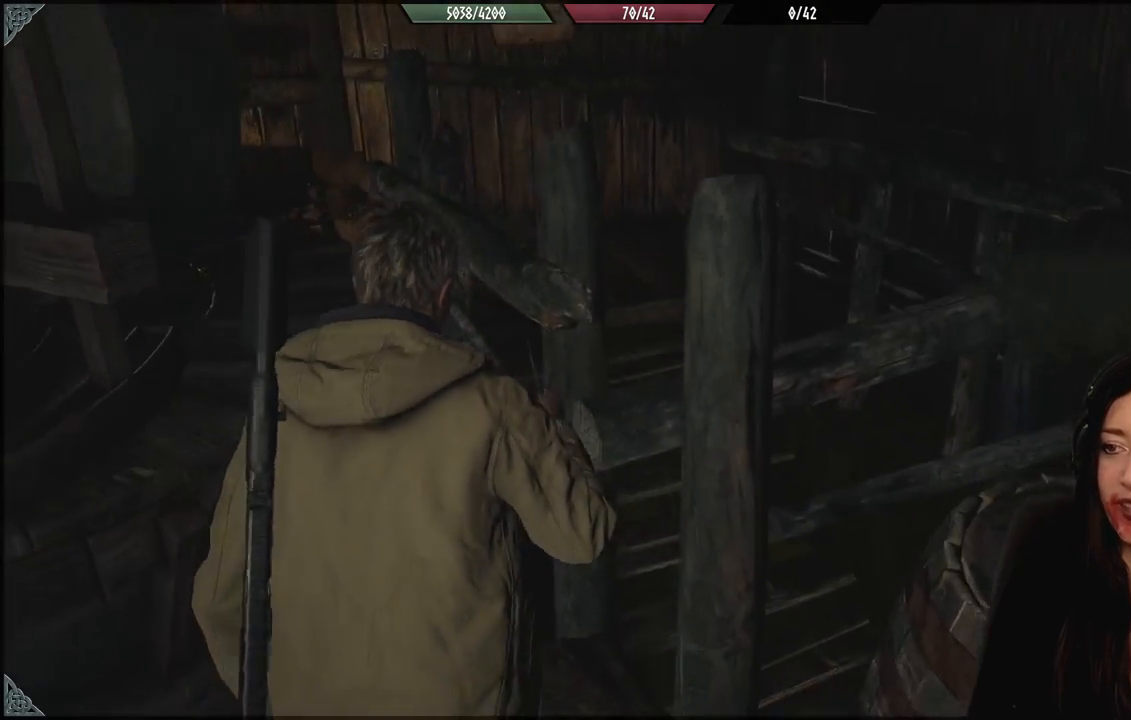
{"buttons": [], "left_stick": "left", "right_stick": "left", "events": [[50, "left_stick", "down-left"], [50, "right_stick", "left"], [467, "left_stick", "left"]]}
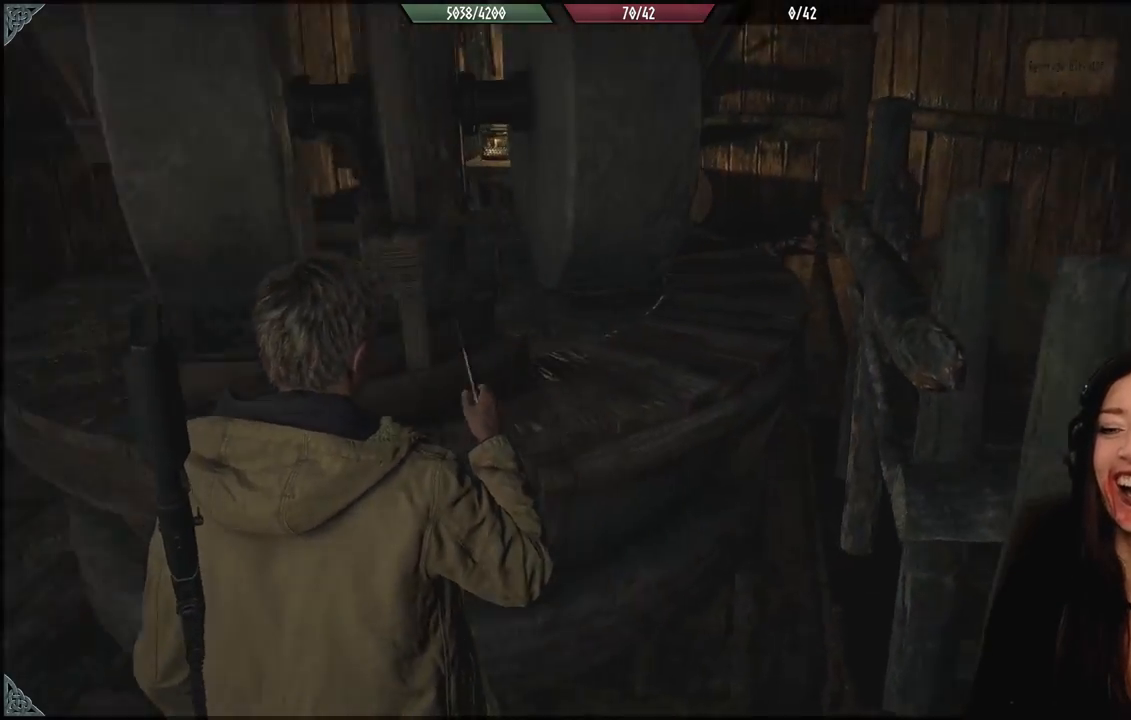
{"buttons": [], "left_stick": "up", "right_stick": "center", "events": [[133, "left_stick", "up-left"], [400, "left_stick", "up"], [433, "right_stick", "center"]]}